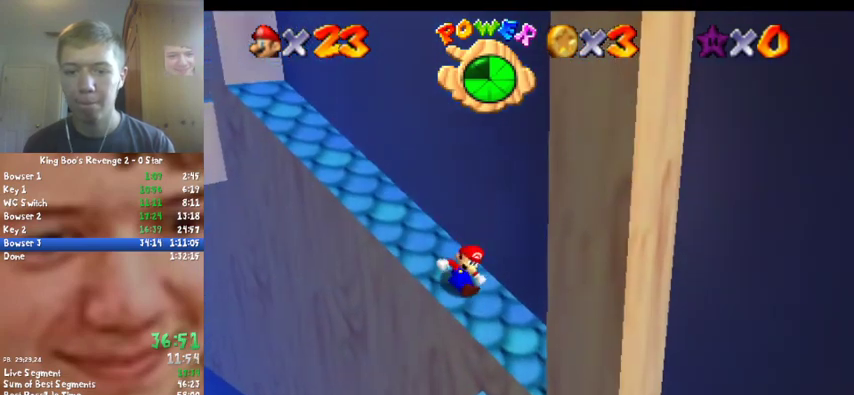
Gameplay with a controller (Nintendo layout); each line is a JSON object with the inputs held at the frame after it. "events" lists button and stick changes between this image and that frame as [ms after this image, input, new state], when the widget could be followed in between. Not read: L3 R3.
{"buttons": ["A"], "left_stick": "up-left", "events": [[100, "left_stick", "up"], [167, "left_stick", "up-left"], [233, "A", "down"]]}
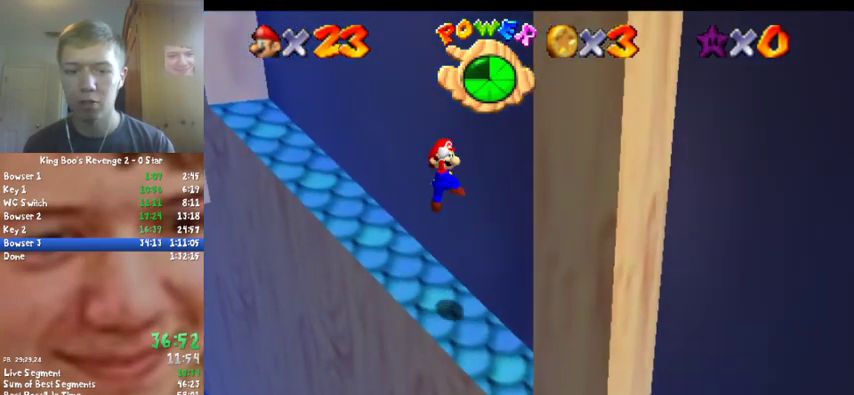
{"buttons": [], "left_stick": "up-left", "events": [[267, "B", "down"], [433, "A", "up"], [433, "B", "up"]]}
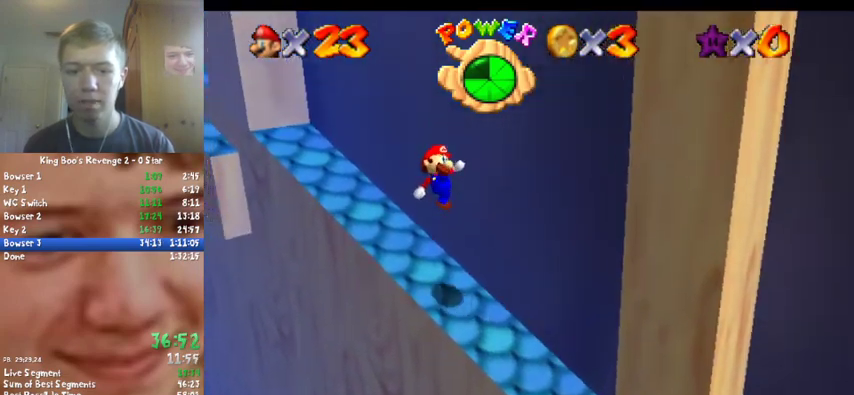
{"buttons": ["A"], "left_stick": "up-left", "events": [[433, "A", "down"]]}
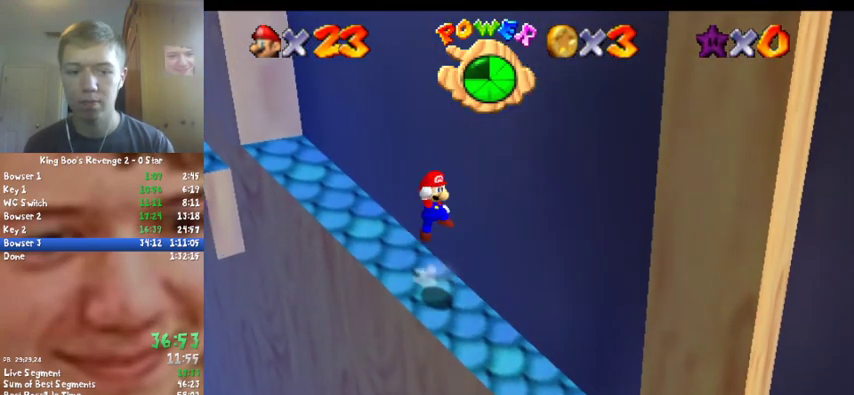
{"buttons": ["A", "B"], "left_stick": "up-left", "events": [[467, "B", "down"]]}
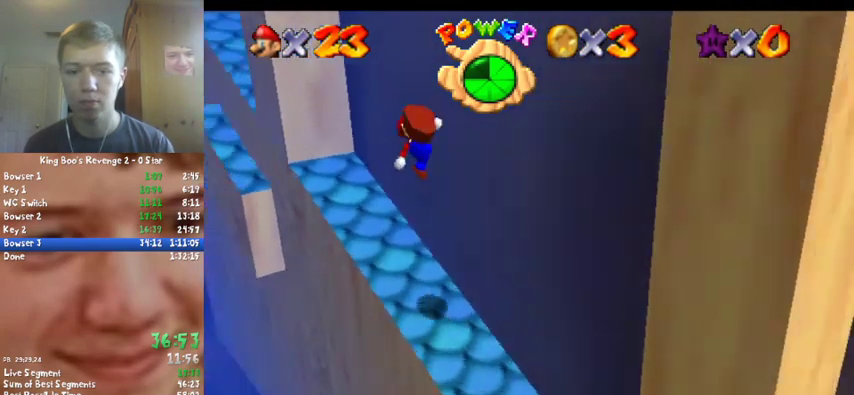
{"buttons": [], "left_stick": "up", "events": [[67, "C_RIGHT", "down"], [100, "A", "up"], [100, "B", "up"], [200, "C_RIGHT", "up"], [300, "C_UP", "down"], [467, "C_UP", "up"], [467, "left_stick", "up"]]}
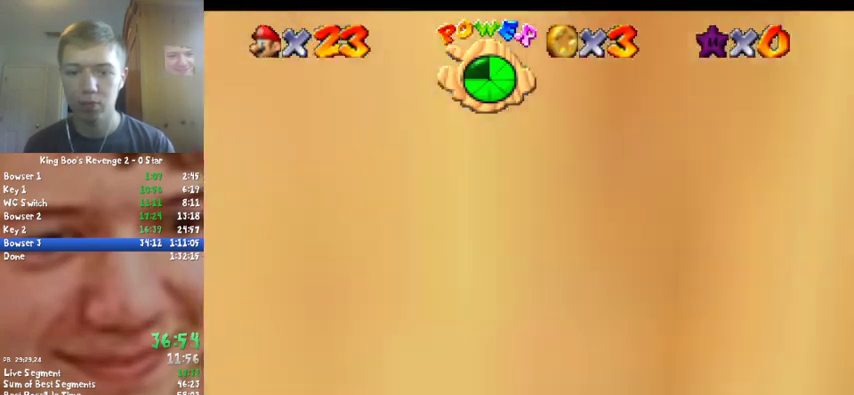
{"buttons": ["A"], "left_stick": "up", "events": [[200, "A", "down"]]}
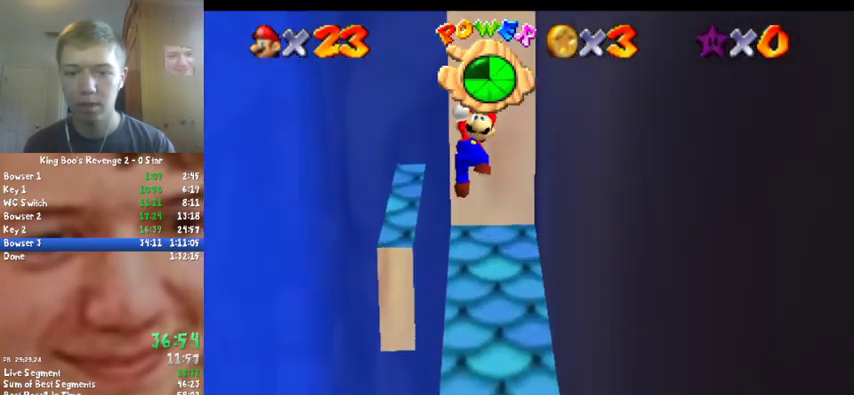
{"buttons": [], "left_stick": "center", "events": [[133, "B", "down"], [267, "B", "up"], [300, "A", "up"], [300, "left_stick", "center"]]}
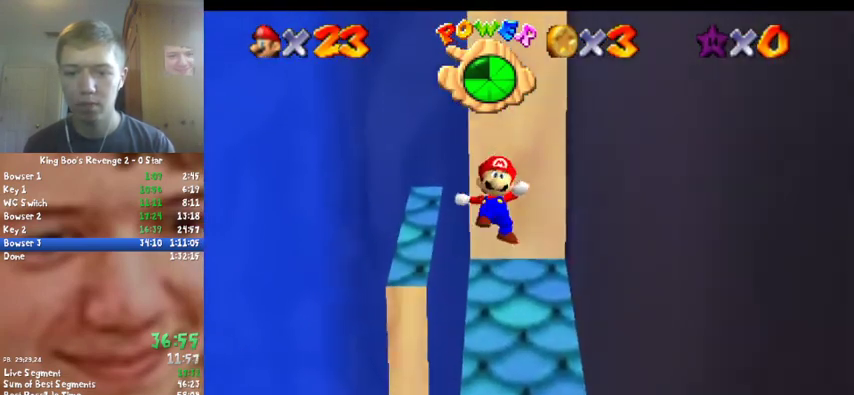
{"buttons": ["A"], "left_stick": "up-left", "events": [[33, "left_stick", "up"], [333, "left_stick", "up-left"], [367, "A", "down"]]}
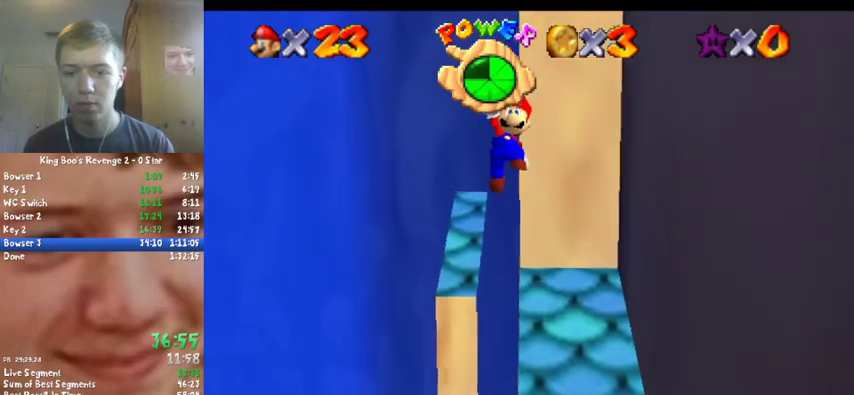
{"buttons": ["A", "B"], "left_stick": "up-left", "events": [[467, "B", "down"]]}
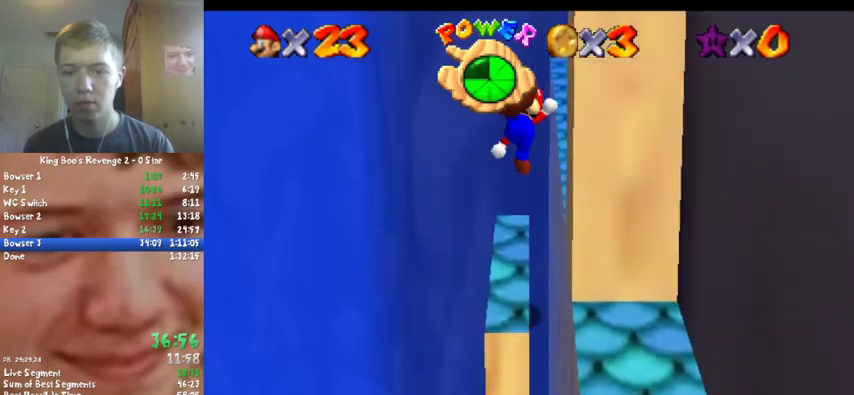
{"buttons": [], "left_stick": "up", "events": [[133, "A", "up"], [133, "B", "up"], [133, "left_stick", "up"]]}
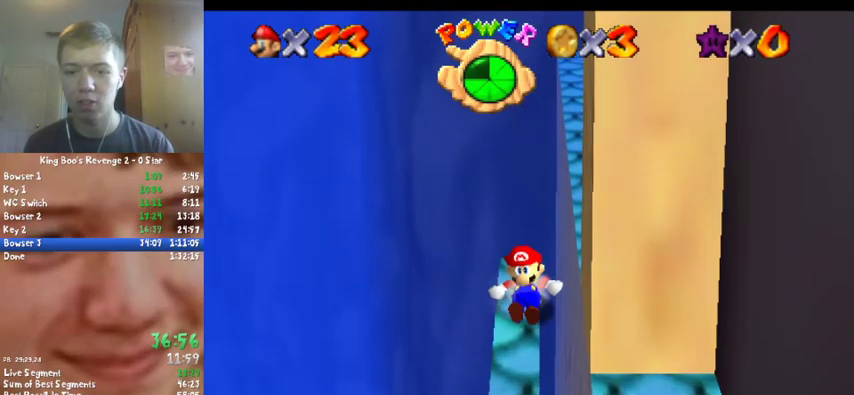
{"buttons": ["A"], "left_stick": "up-left", "events": [[133, "A", "down"], [167, "C_LEFT", "down"], [400, "left_stick", "up-left"], [433, "C_LEFT", "up"]]}
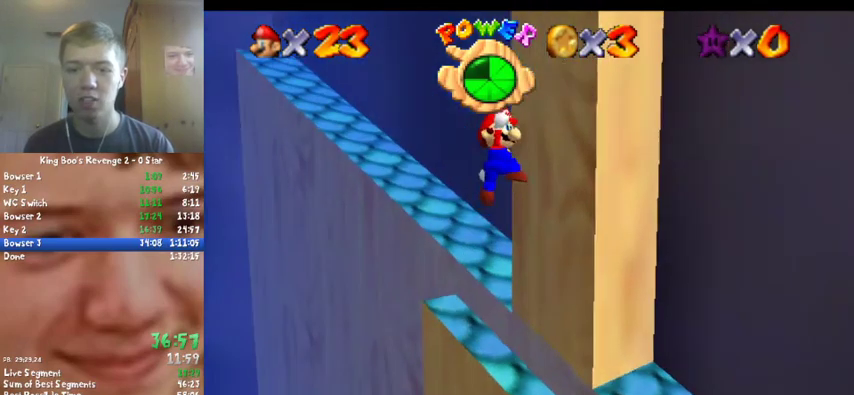
{"buttons": [], "left_stick": "up-right", "events": [[100, "left_stick", "up"], [200, "B", "down"], [367, "left_stick", "up-right"], [433, "B", "up"], [500, "A", "up"]]}
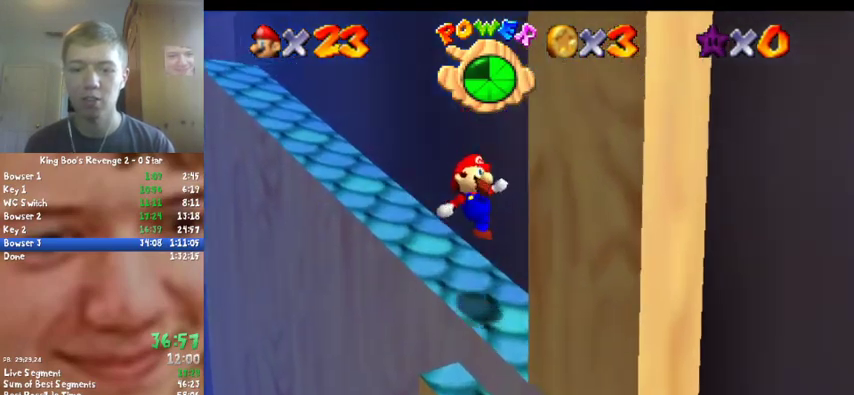
{"buttons": ["A"], "left_stick": "left", "events": [[100, "C_DOWN", "down"], [100, "C_LEFT", "down"], [133, "left_stick", "up"], [200, "left_stick", "up-left"], [233, "C_DOWN", "up"], [233, "C_LEFT", "up"], [300, "left_stick", "left"], [400, "A", "down"]]}
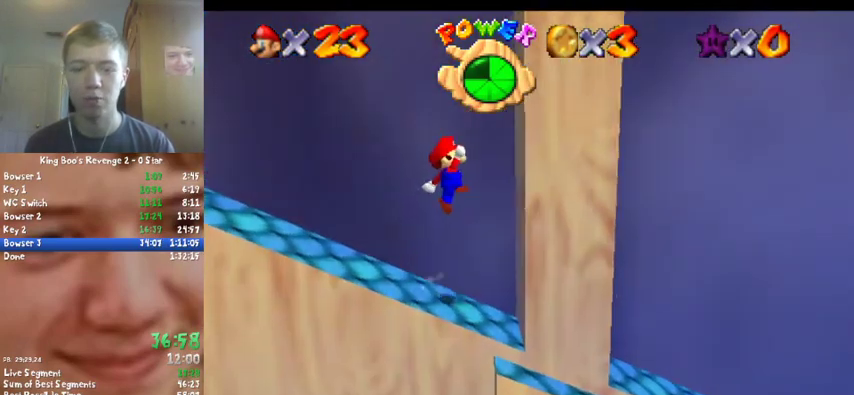
{"buttons": [], "left_stick": "left", "events": [[267, "B", "down"], [400, "A", "up"], [500, "B", "up"]]}
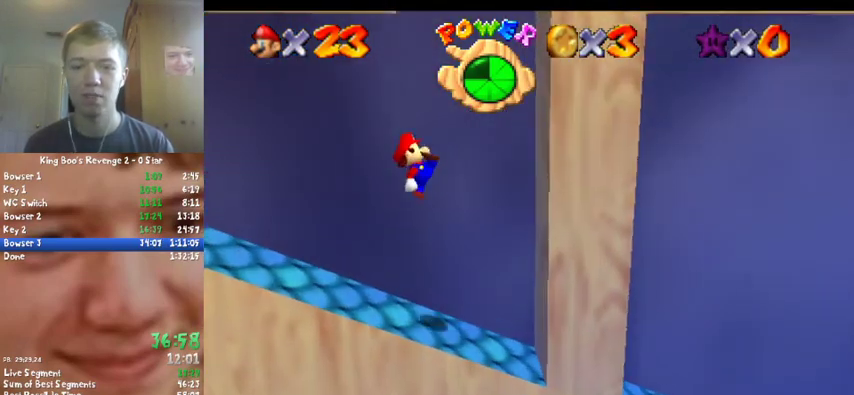
{"buttons": [], "left_stick": "left", "events": [[133, "C_DOWN", "down"], [300, "C_DOWN", "up"]]}
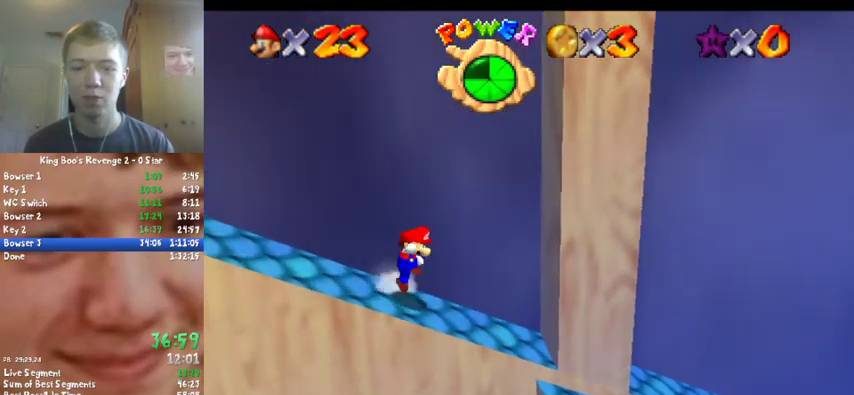
{"buttons": [], "left_stick": "left", "events": [[67, "A", "down"], [267, "B", "down"], [333, "A", "up"], [433, "B", "up"]]}
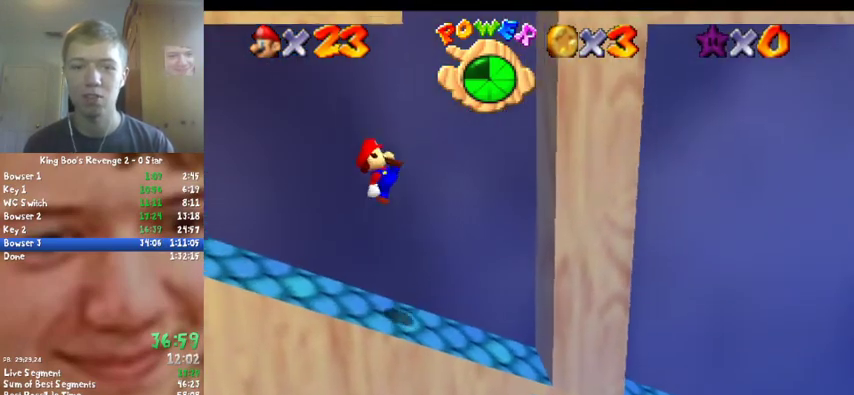
{"buttons": [], "left_stick": "right", "events": [[233, "left_stick", "center"], [400, "left_stick", "right"]]}
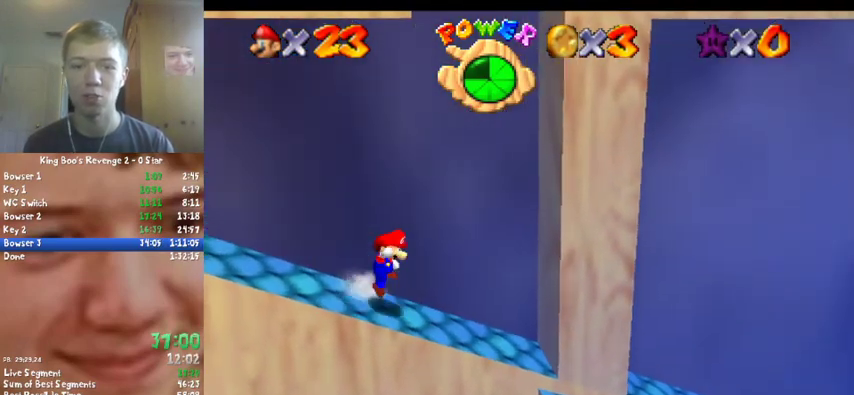
{"buttons": [], "left_stick": "right", "events": [[67, "A", "down"], [333, "A", "up"]]}
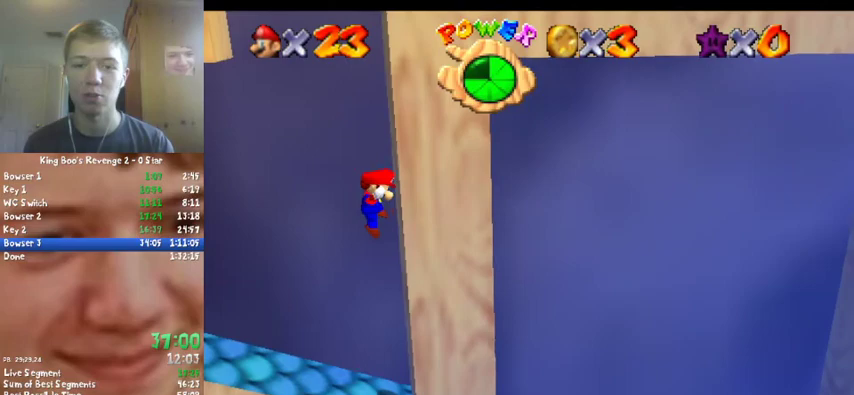
{"buttons": [], "left_stick": "right", "events": [[67, "left_stick", "center"], [133, "A", "down"], [133, "left_stick", "left"], [267, "A", "up"], [400, "left_stick", "center"], [433, "A", "down"], [467, "left_stick", "right"], [500, "A", "up"]]}
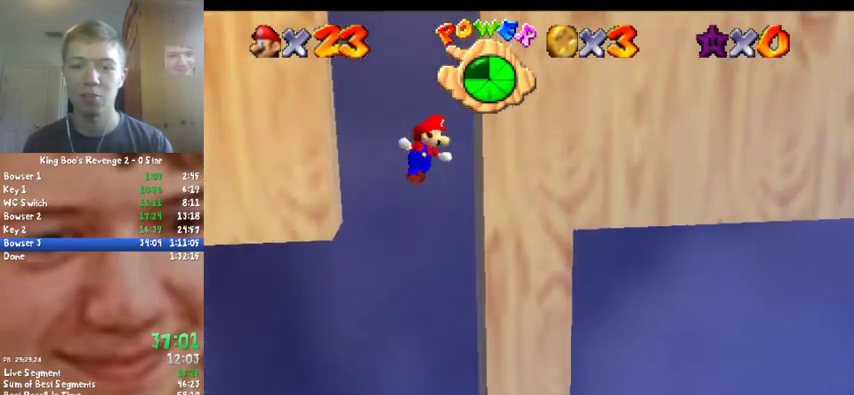
{"buttons": ["A"], "left_stick": "left", "events": [[133, "left_stick", "center"], [233, "A", "down"], [233, "left_stick", "left"]]}
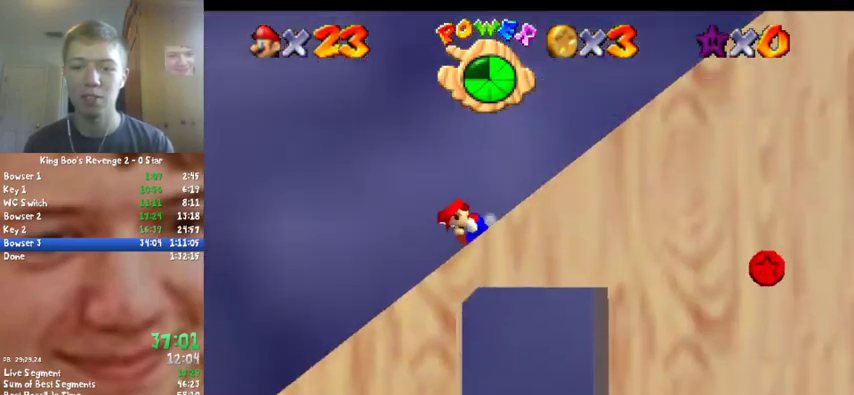
{"buttons": ["A"], "left_stick": "right", "events": [[33, "A", "up"], [67, "left_stick", "center"], [133, "A", "down"], [167, "left_stick", "right"]]}
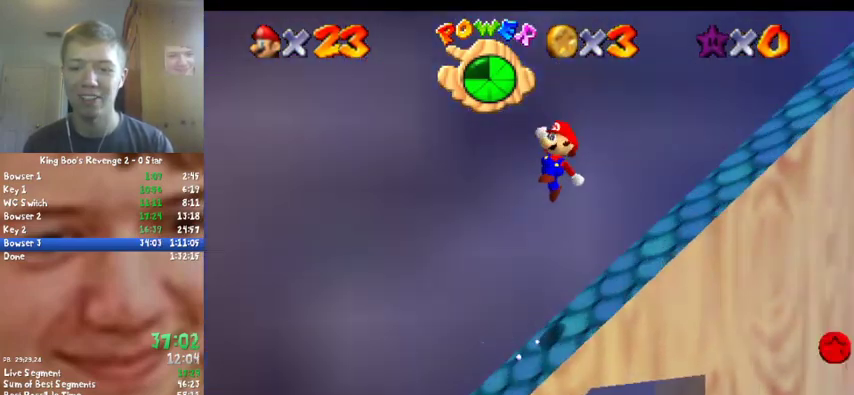
{"buttons": [], "left_stick": "up-right", "events": [[33, "C_LEFT", "down"], [133, "left_stick", "up-right"], [167, "C_LEFT", "up"], [333, "B", "down"], [367, "A", "up"], [467, "B", "up"]]}
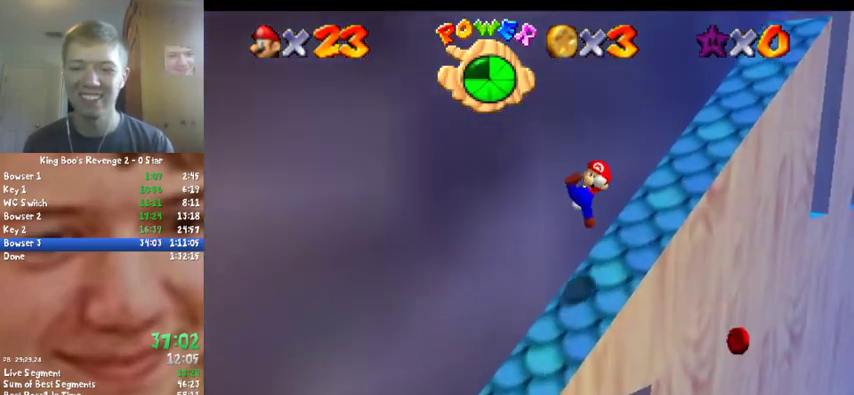
{"buttons": ["A"], "left_stick": "up", "events": [[100, "C_LEFT", "down"], [200, "C_LEFT", "up"], [267, "left_stick", "up"], [367, "A", "down"]]}
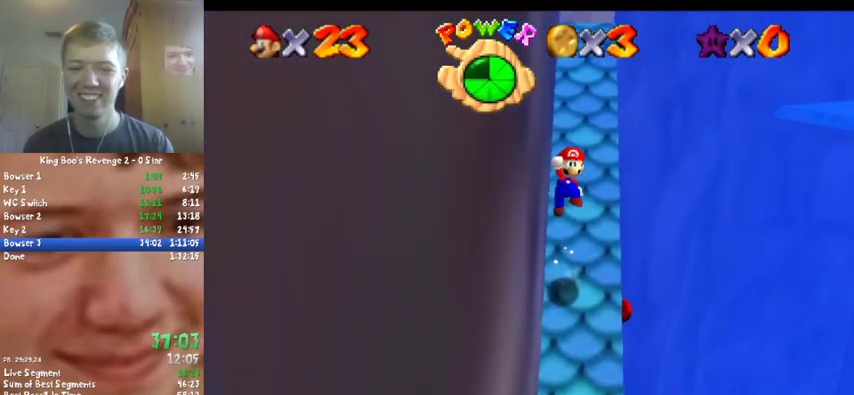
{"buttons": [], "left_stick": "up", "events": [[367, "B", "down"], [467, "A", "up"], [500, "B", "up"]]}
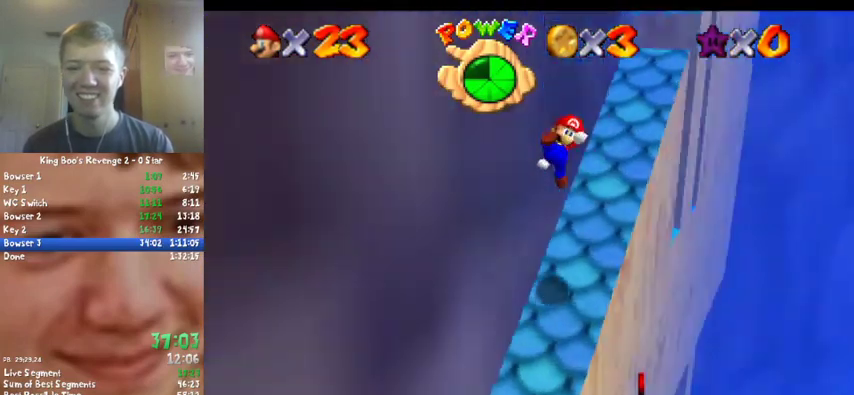
{"buttons": ["A"], "left_stick": "up-right", "events": [[33, "C_DOWN", "down"], [33, "C_RIGHT", "down"], [167, "C_DOWN", "up"], [167, "C_RIGHT", "up"], [467, "A", "down"], [467, "left_stick", "up-right"]]}
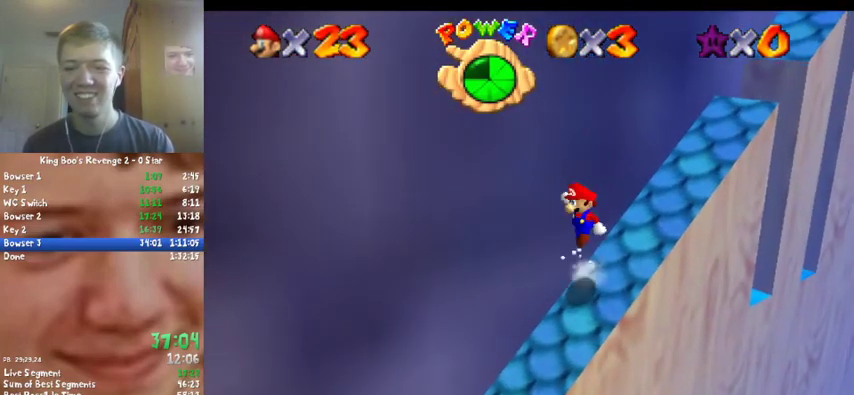
{"buttons": [], "left_stick": "up-right", "events": [[400, "A", "up"]]}
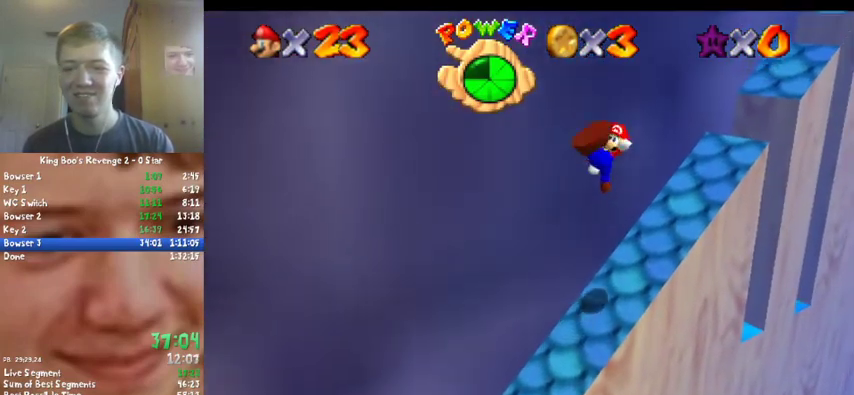
{"buttons": [], "left_stick": "up-right", "events": [[33, "B", "down"], [167, "B", "up"]]}
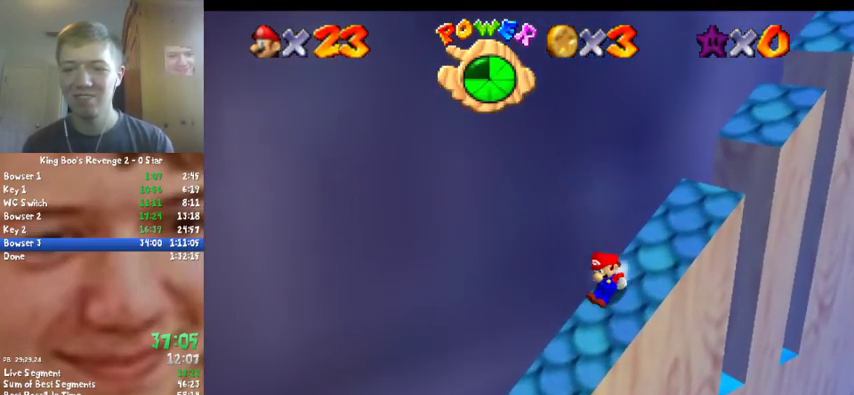
{"buttons": ["A", "B"], "left_stick": "up-right", "events": [[100, "A", "down"], [467, "B", "down"]]}